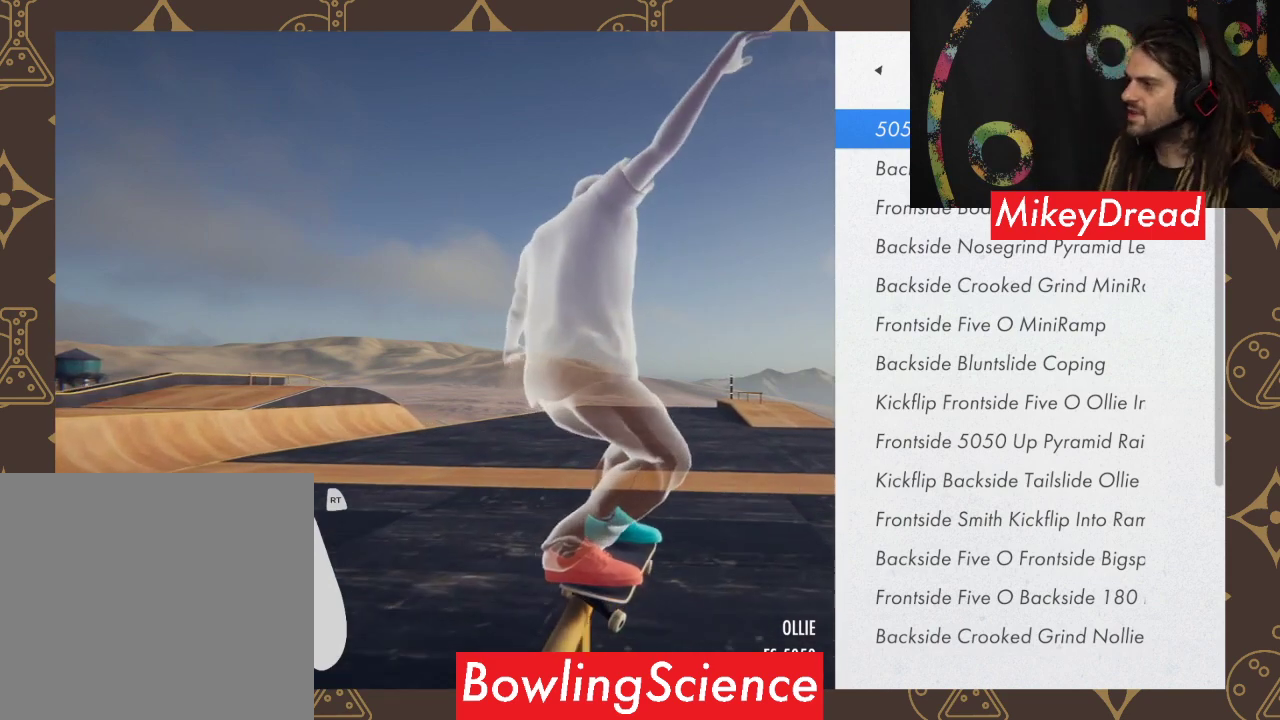
Gameplay with a controller (Xbox layout); each line is a JSON object with the inputs held at the frame after it. "events" lists button and stick changes between this image and that frame as [ms after this image, input, new state], when the widget could be followed in between.
{"buttons": [], "left_stick": "center", "right_stick": "center", "events": [[233, "B", "down"], [300, "B", "up"]]}
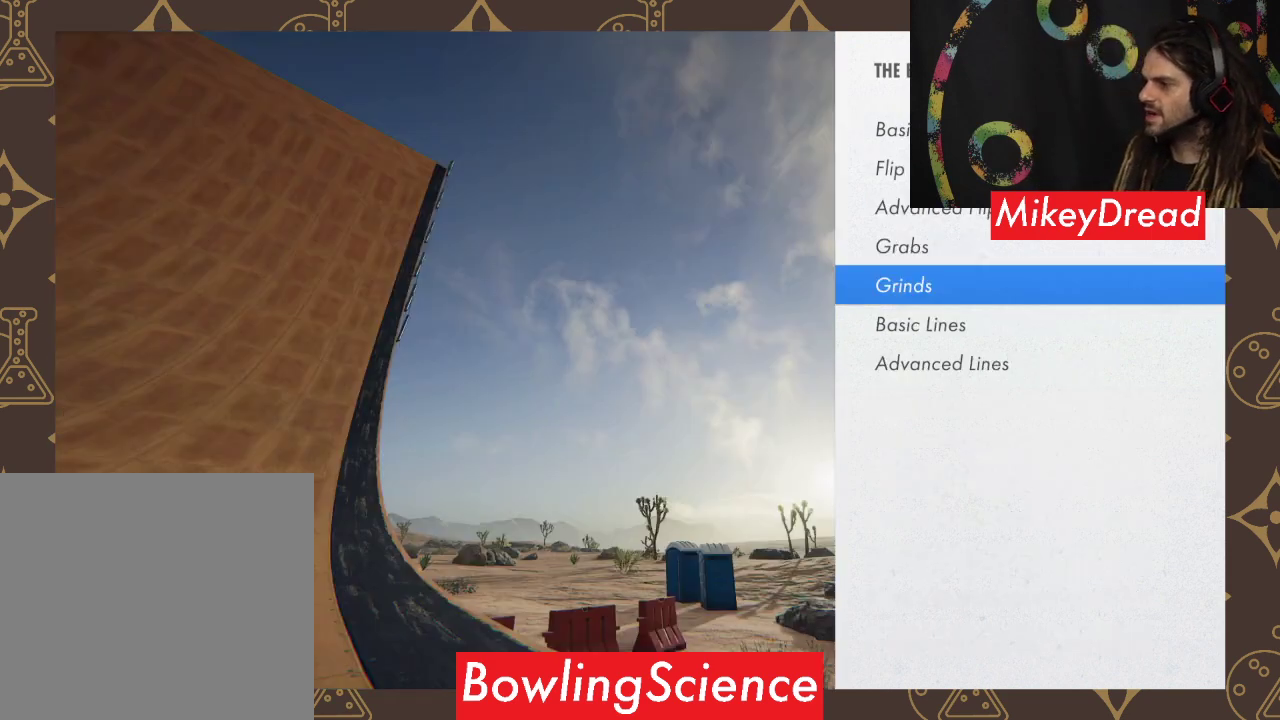
{"buttons": ["A"], "left_stick": "center", "right_stick": "center", "events": [[467, "A", "down"]]}
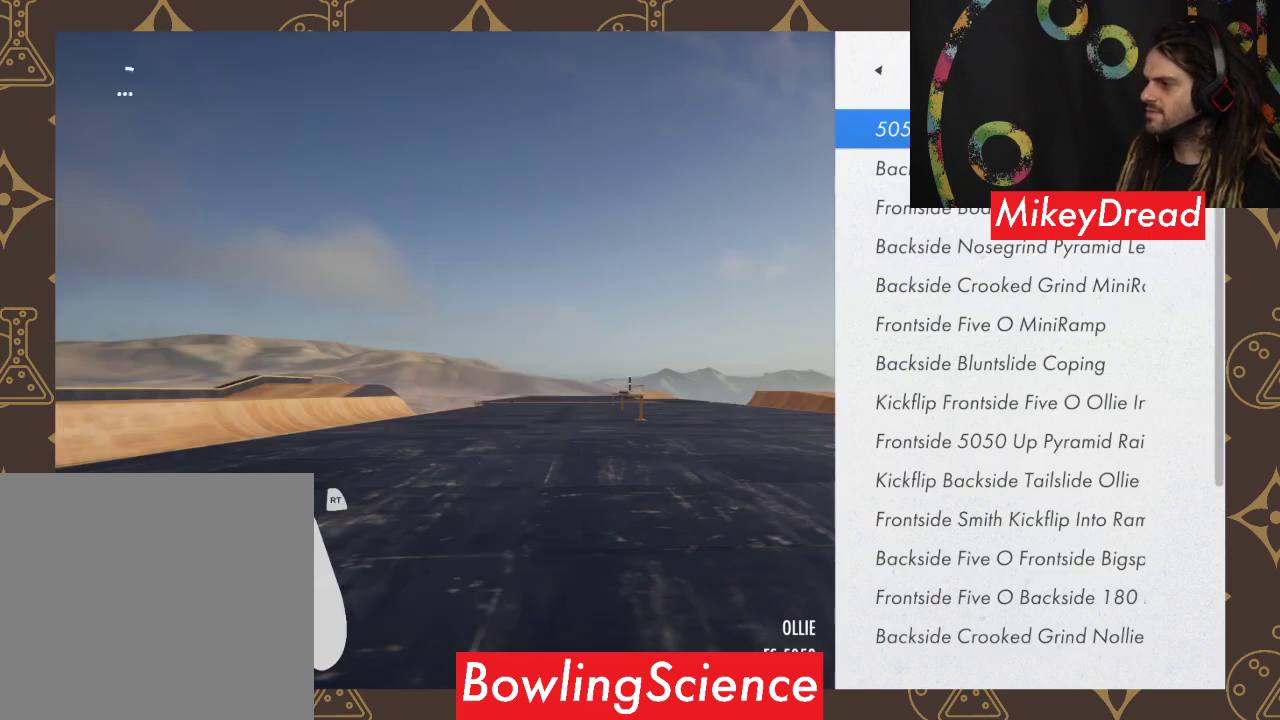
{"buttons": [], "left_stick": "center", "right_stick": "center", "events": [[33, "A", "up"], [333, "A", "down"], [367, "A", "up"]]}
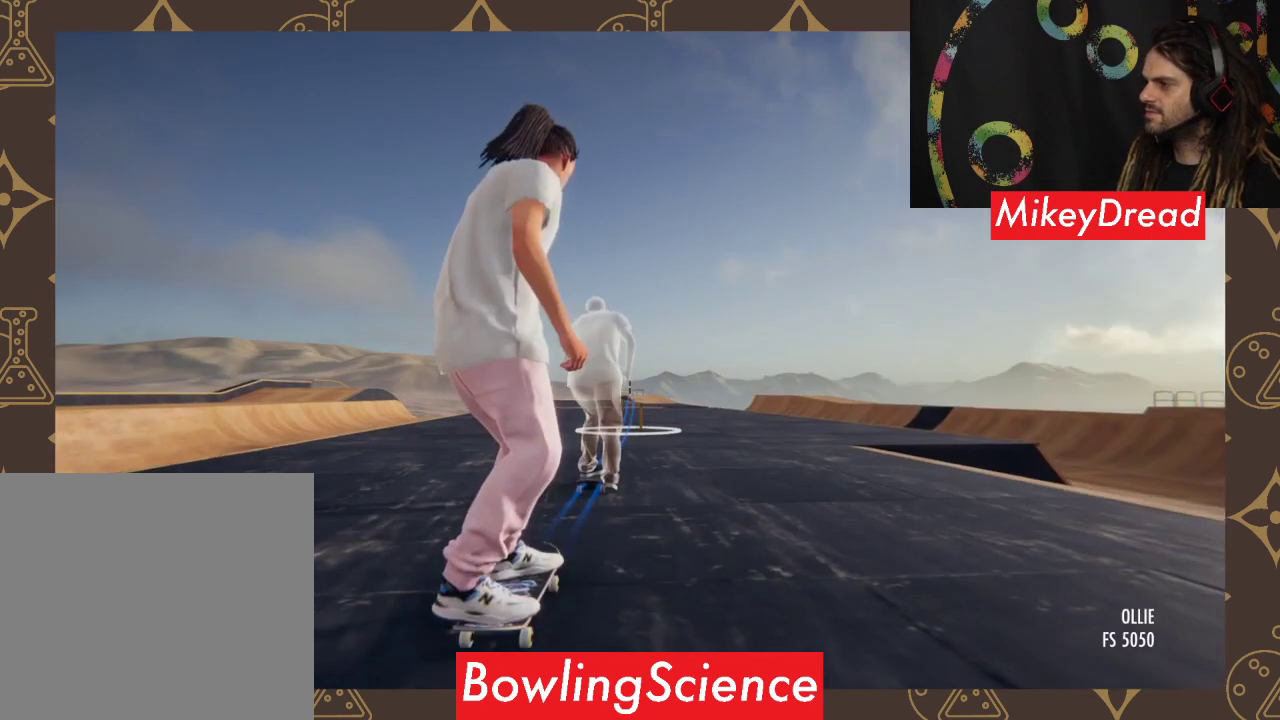
{"buttons": ["A"], "left_stick": "center", "right_stick": "center", "events": [[267, "A", "down"]]}
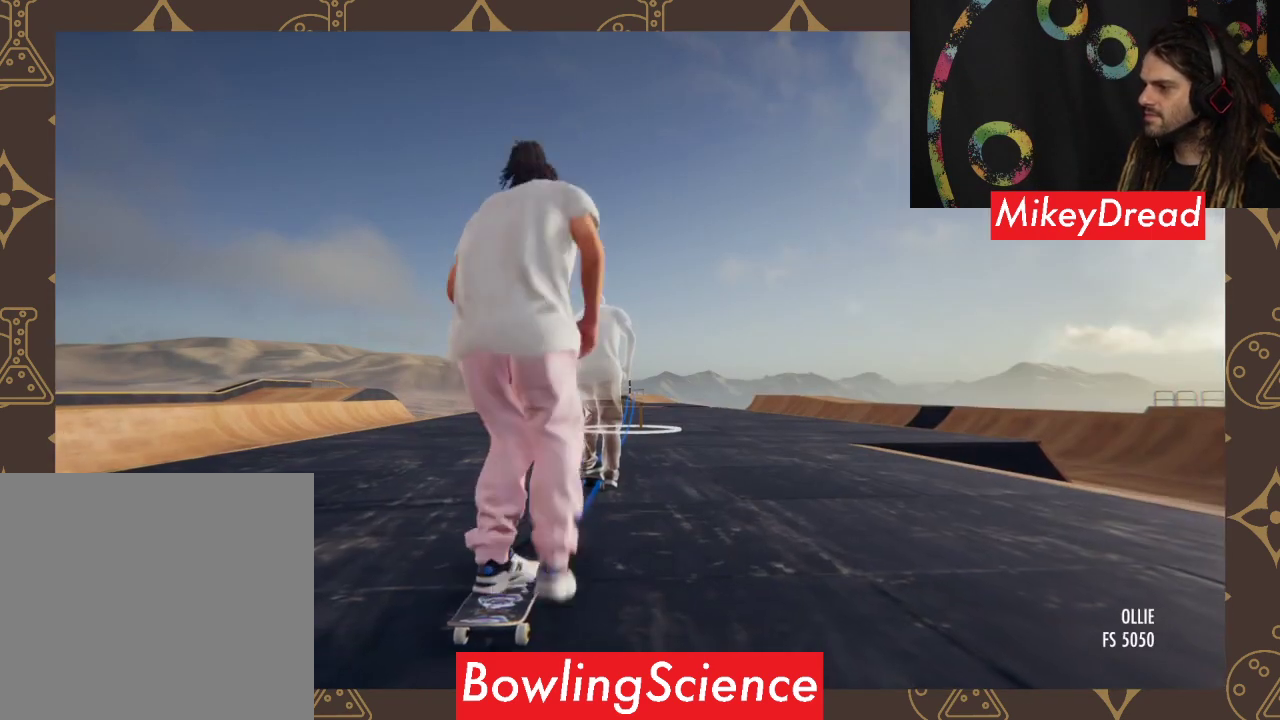
{"buttons": ["A"], "left_stick": "center", "right_stick": "center", "events": []}
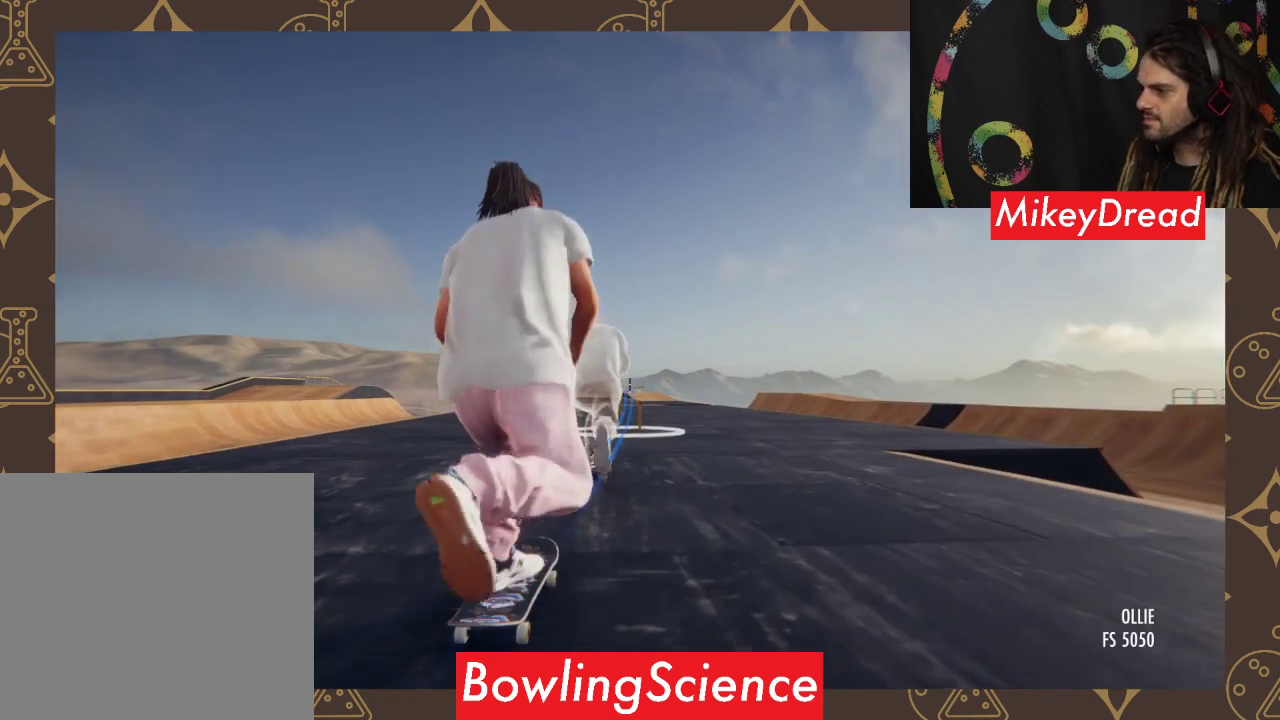
{"buttons": ["A"], "left_stick": "center", "right_stick": "center", "events": []}
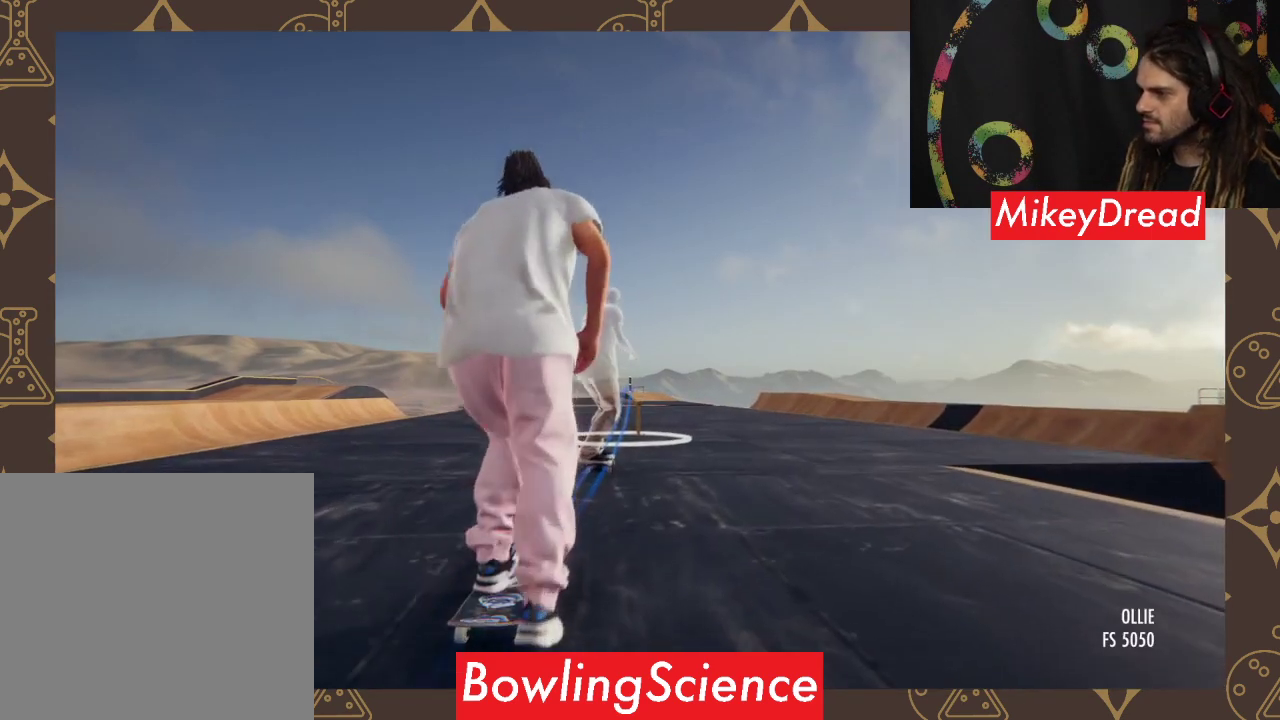
{"buttons": [], "left_stick": "center", "right_stick": "down", "events": [[200, "A", "up"], [433, "right_stick", "down"]]}
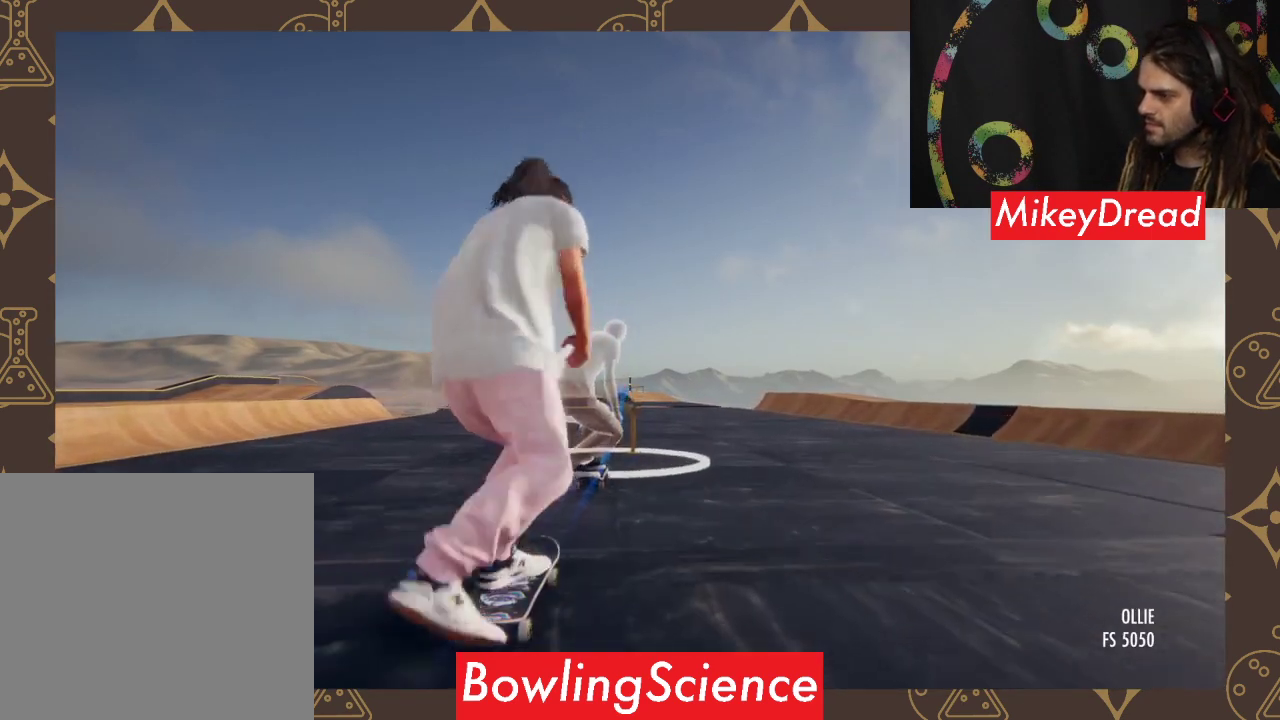
{"buttons": [], "left_stick": "center", "right_stick": "center", "events": [[500, "right_stick", "center"]]}
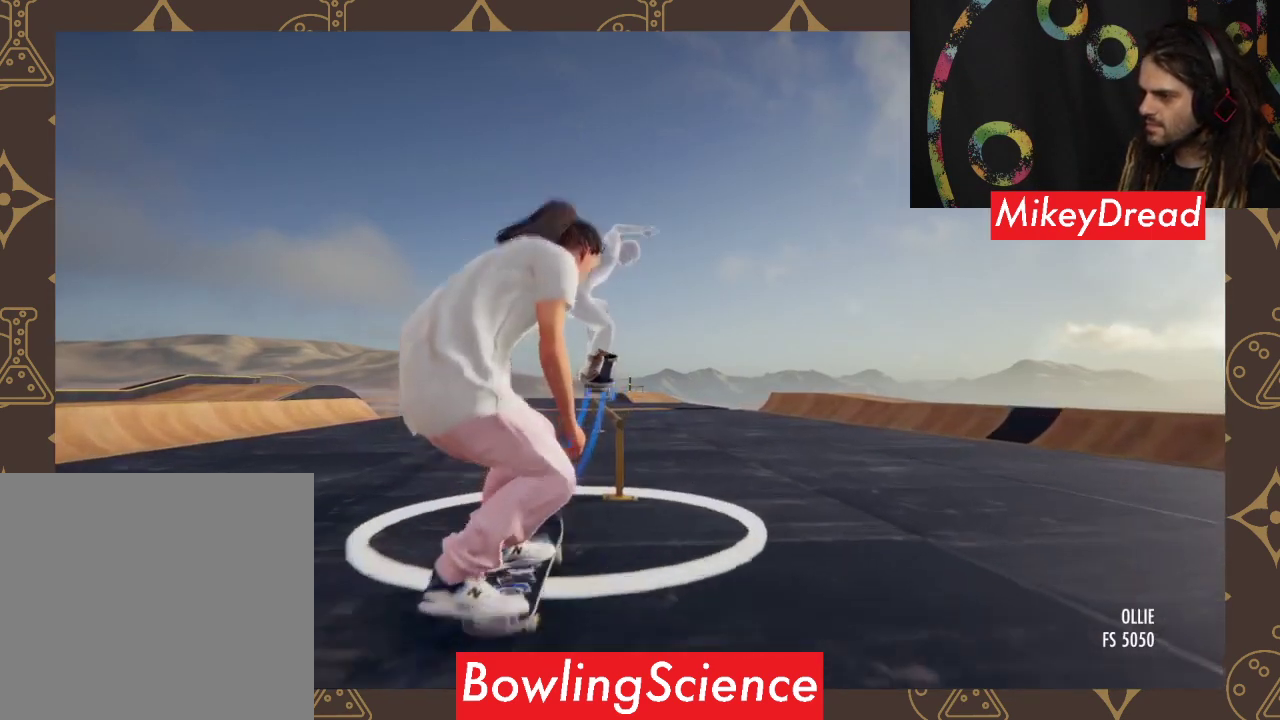
{"buttons": [], "left_stick": "center", "right_stick": "center", "events": []}
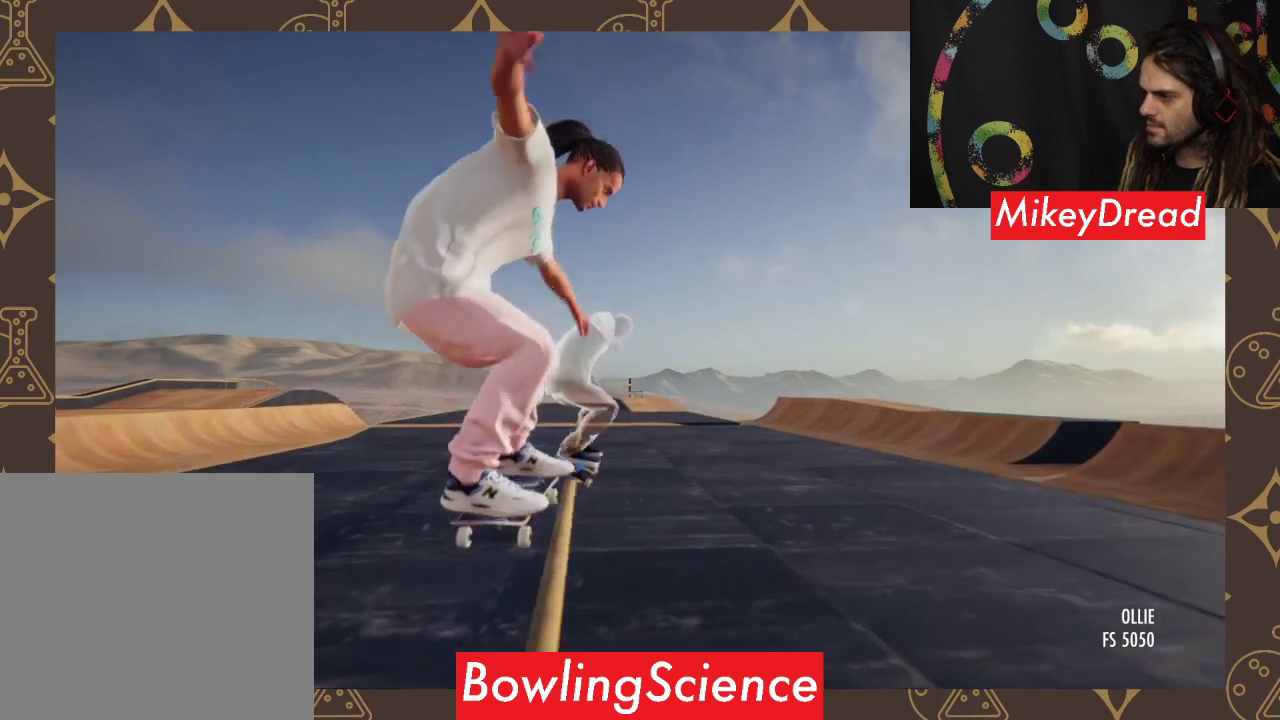
{"buttons": [], "left_stick": "center", "right_stick": "center", "events": []}
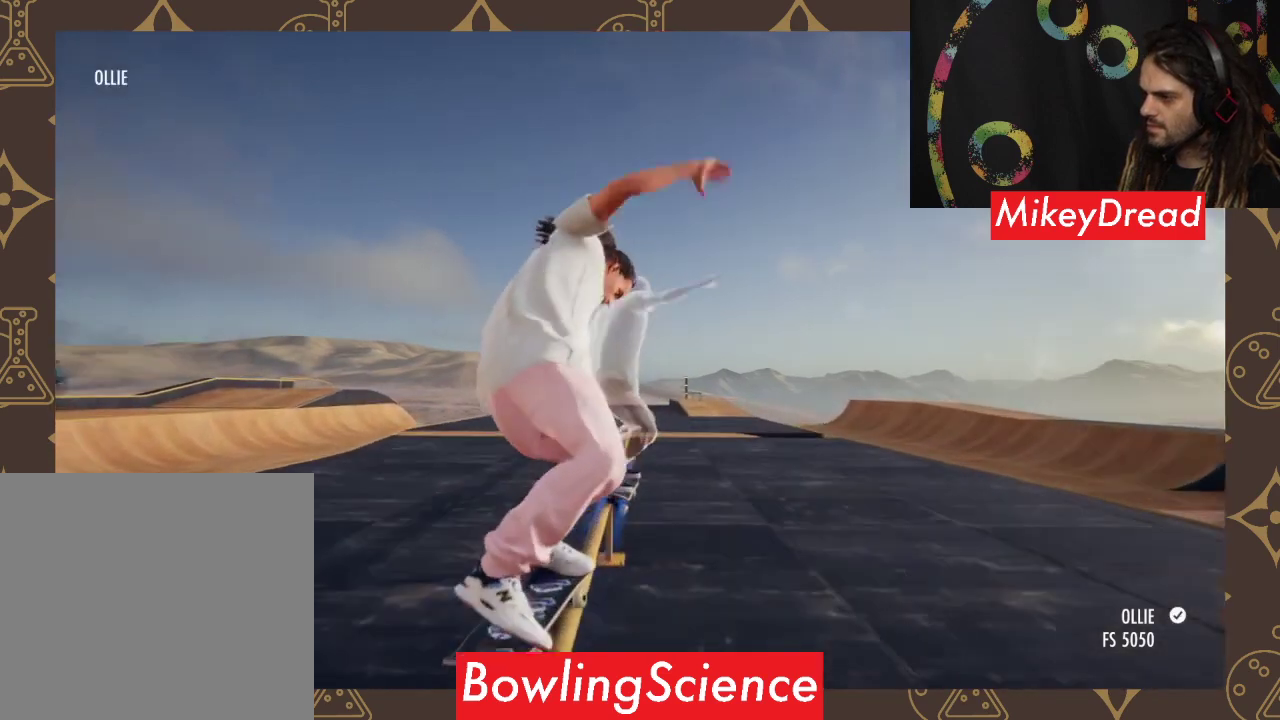
{"buttons": [], "left_stick": "center", "right_stick": "center", "events": []}
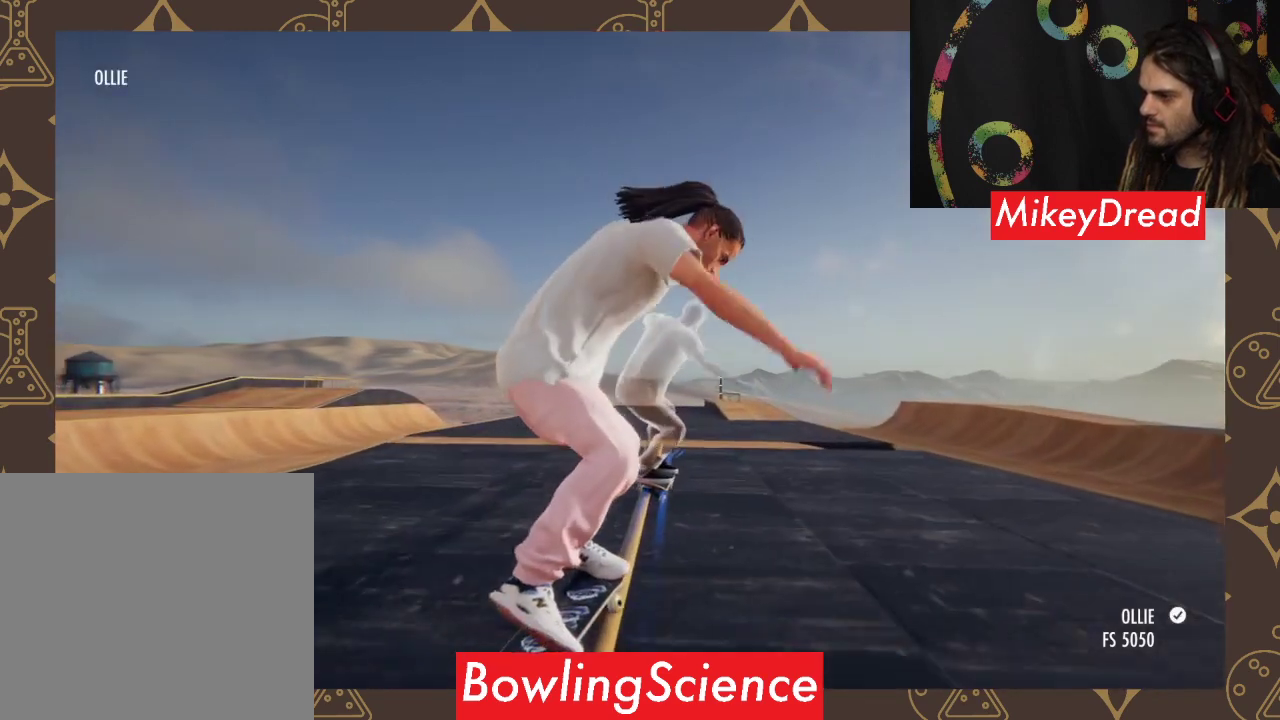
{"buttons": [], "left_stick": "center", "right_stick": "center", "events": []}
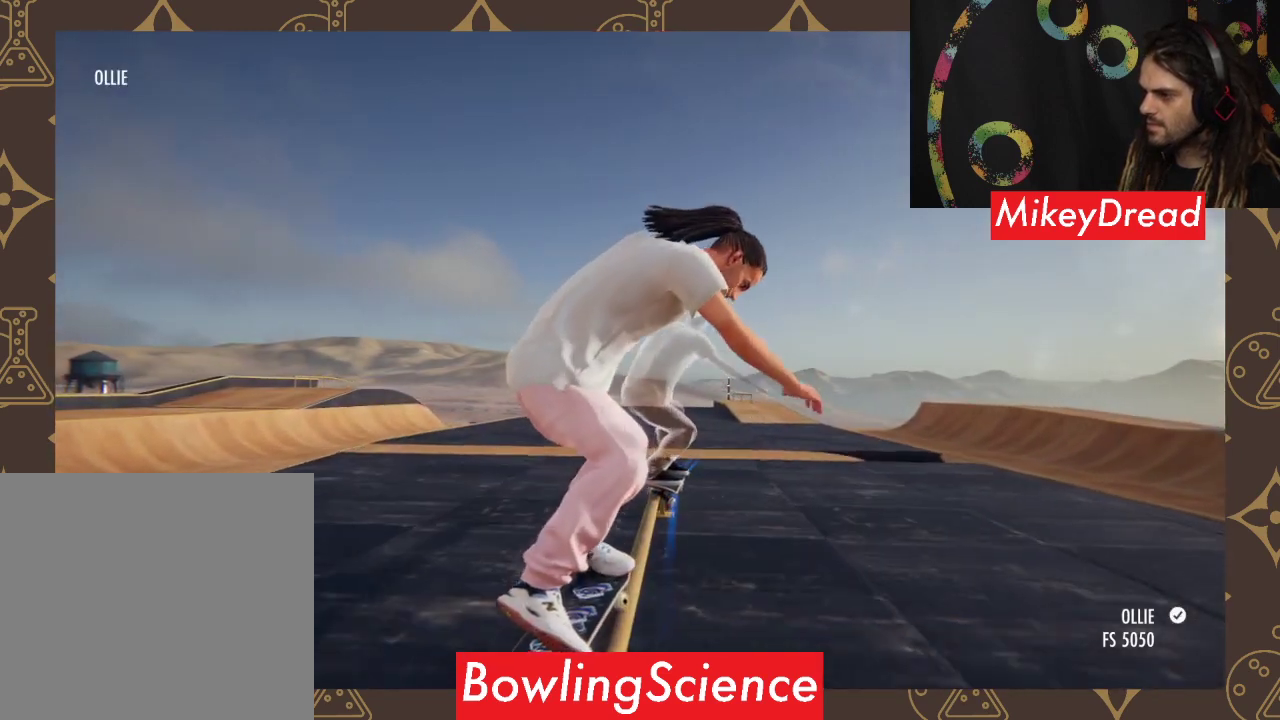
{"buttons": [], "left_stick": "center", "right_stick": "center", "events": [[133, "right_stick", "down"], [400, "right_stick", "center"]]}
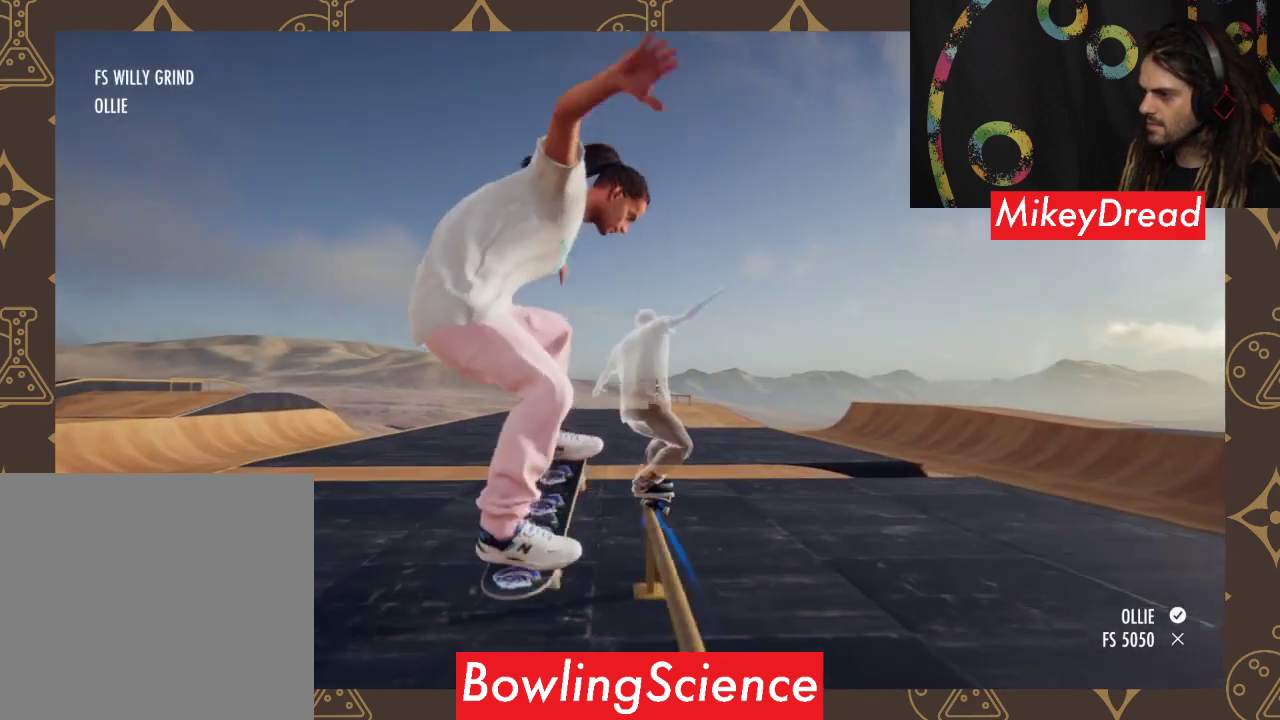
{"buttons": [], "left_stick": "center", "right_stick": "center", "events": []}
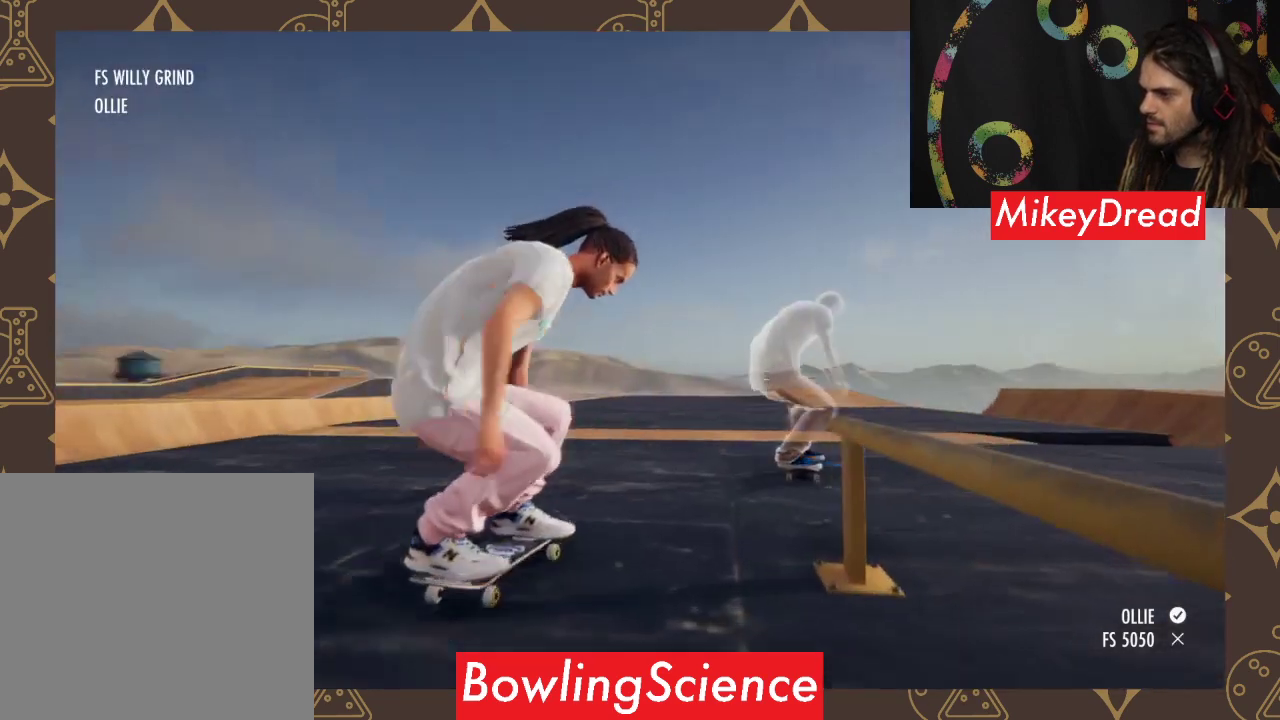
{"buttons": [], "left_stick": "center", "right_stick": "center", "events": []}
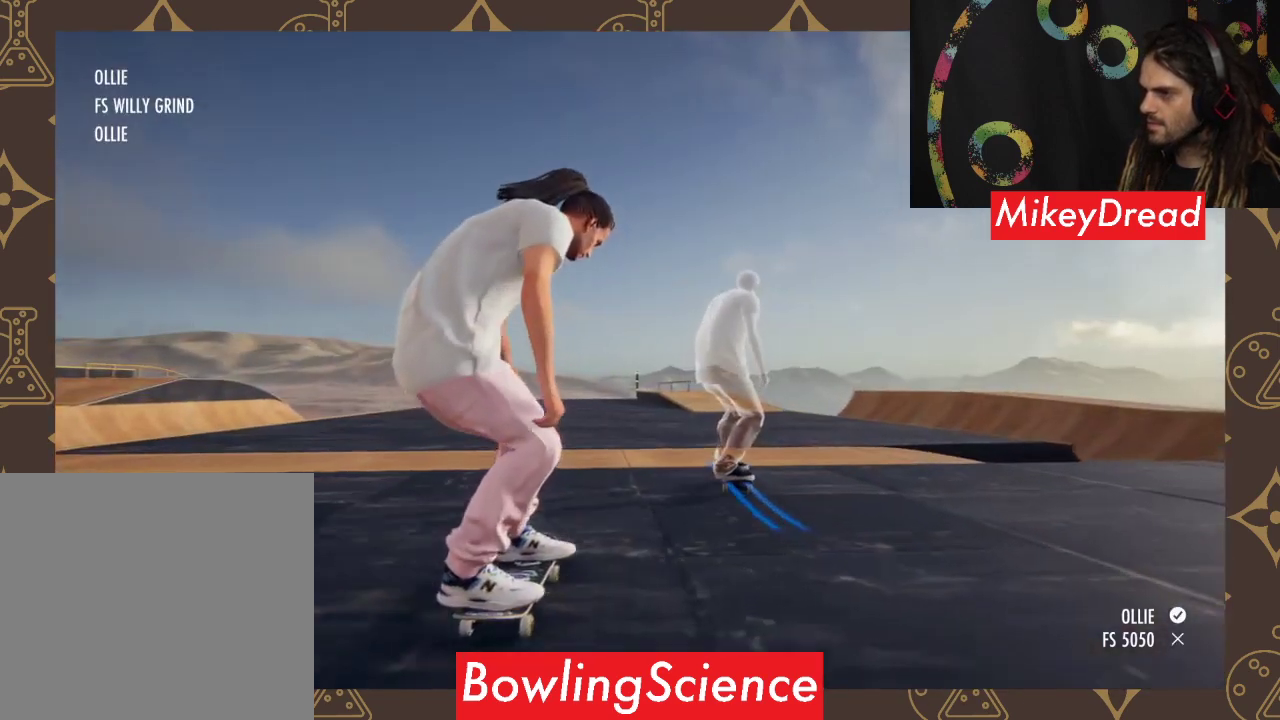
{"buttons": [], "left_stick": "center", "right_stick": "center", "events": []}
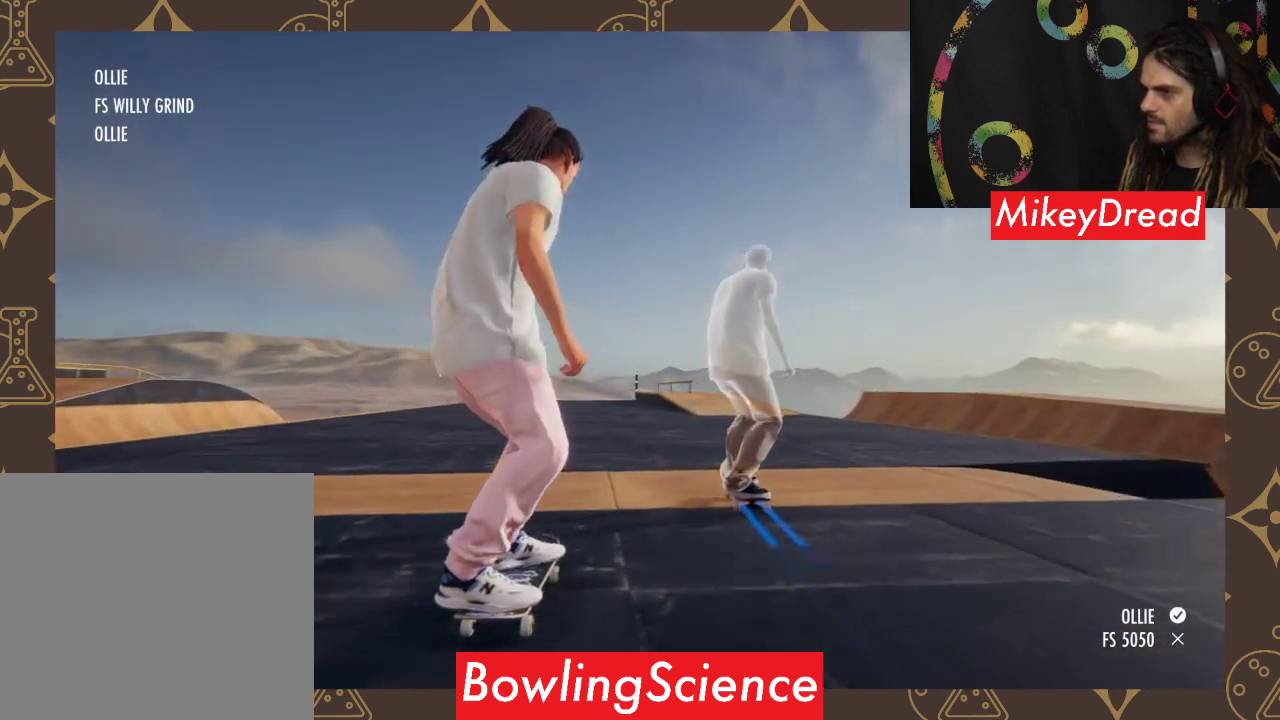
{"buttons": [], "left_stick": "center", "right_stick": "center", "events": []}
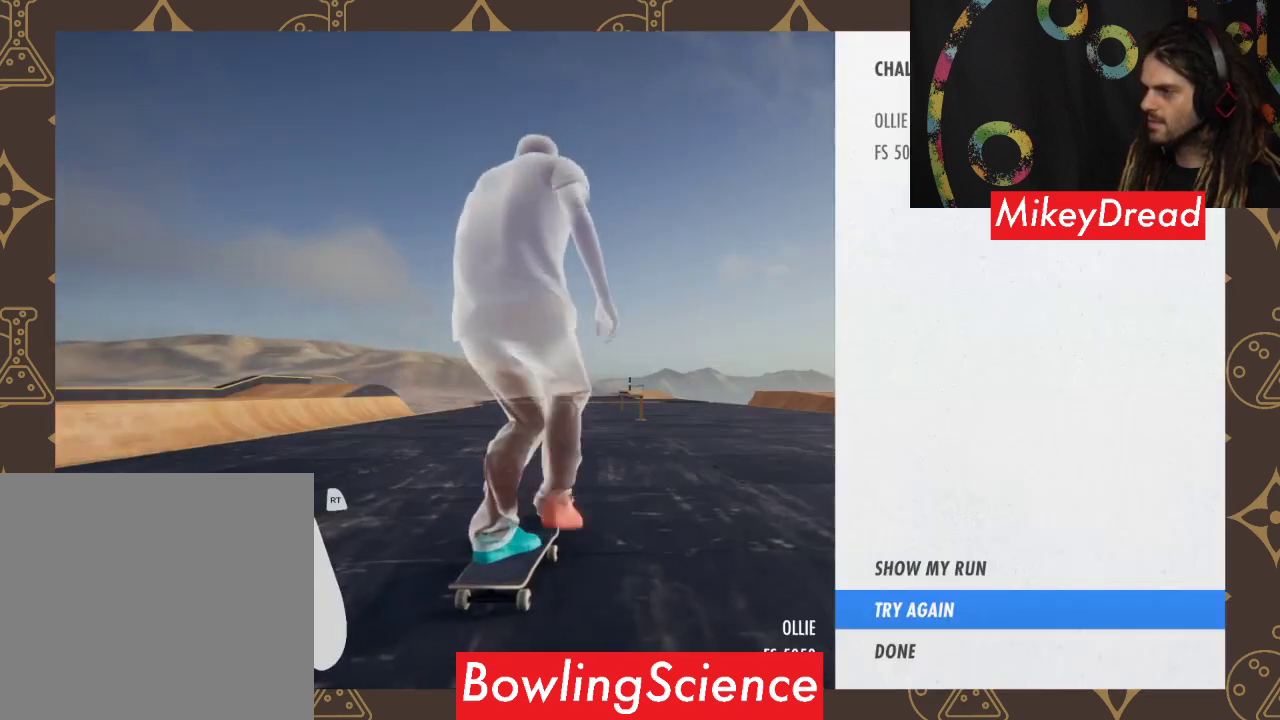
{"buttons": [], "left_stick": "center", "right_stick": "center", "events": []}
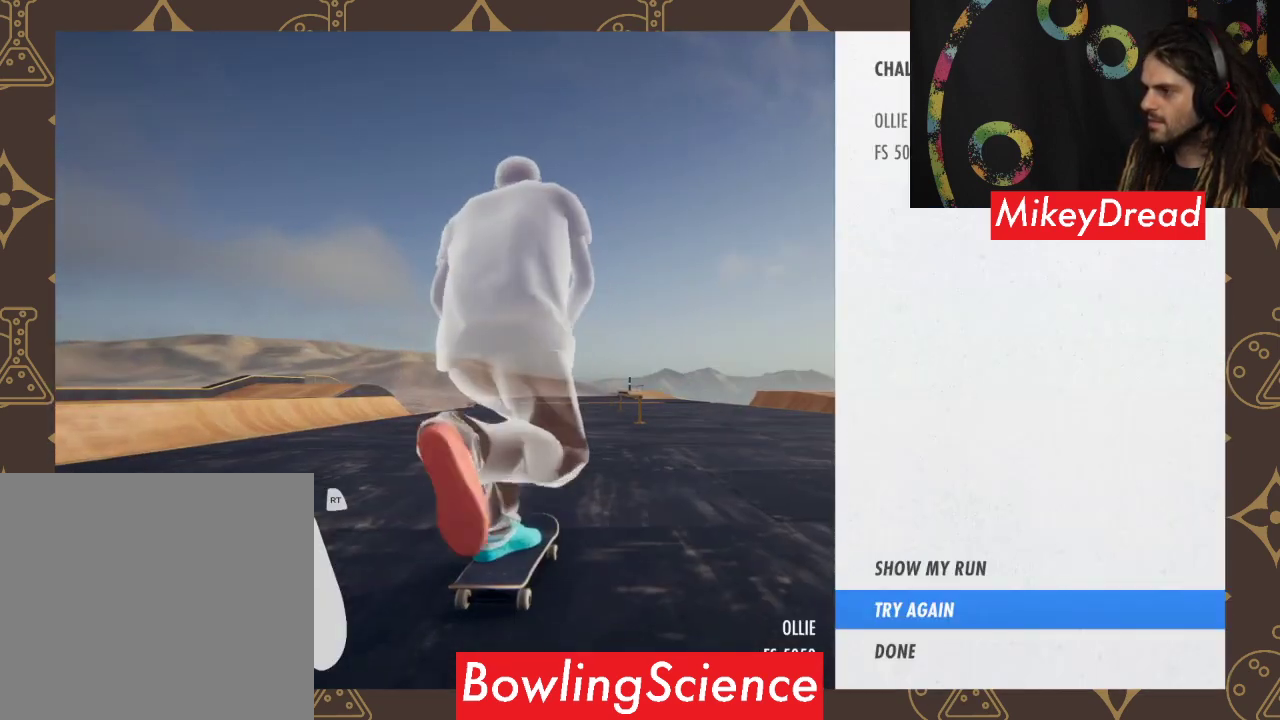
{"buttons": [], "left_stick": "center", "right_stick": "center", "events": []}
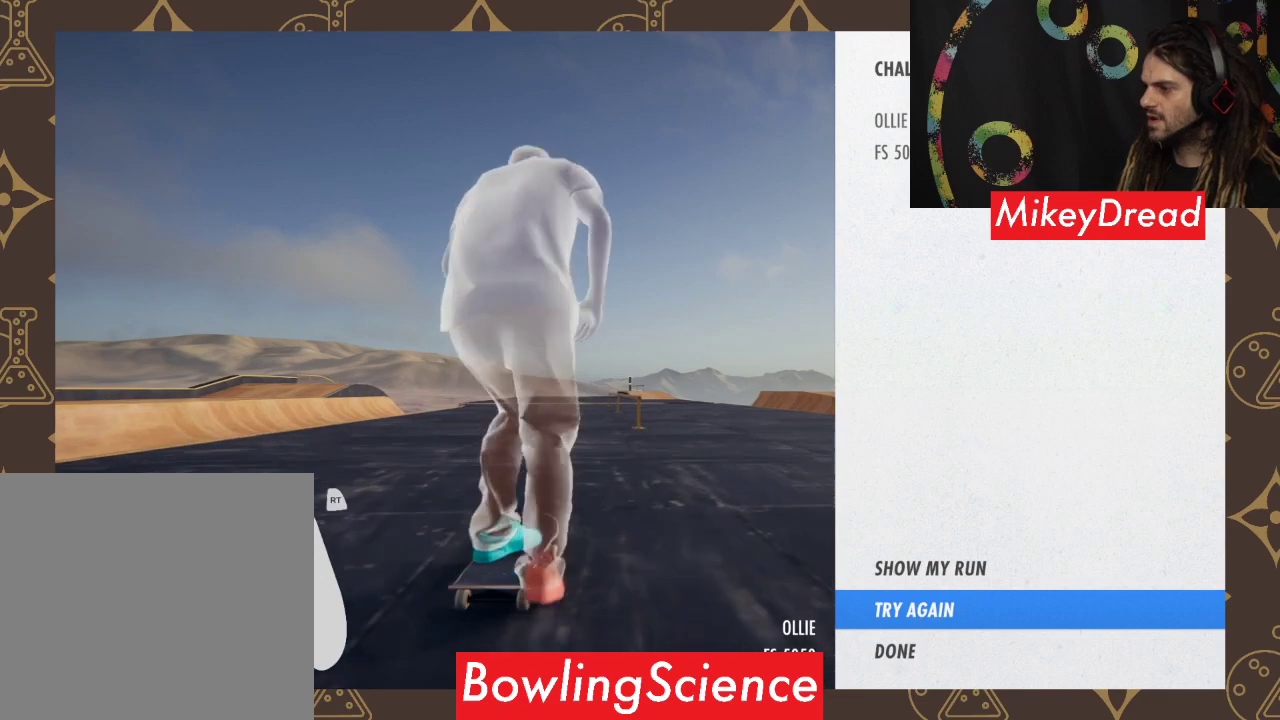
{"buttons": [], "left_stick": "center", "right_stick": "center", "events": [[367, "A", "down"], [467, "A", "up"]]}